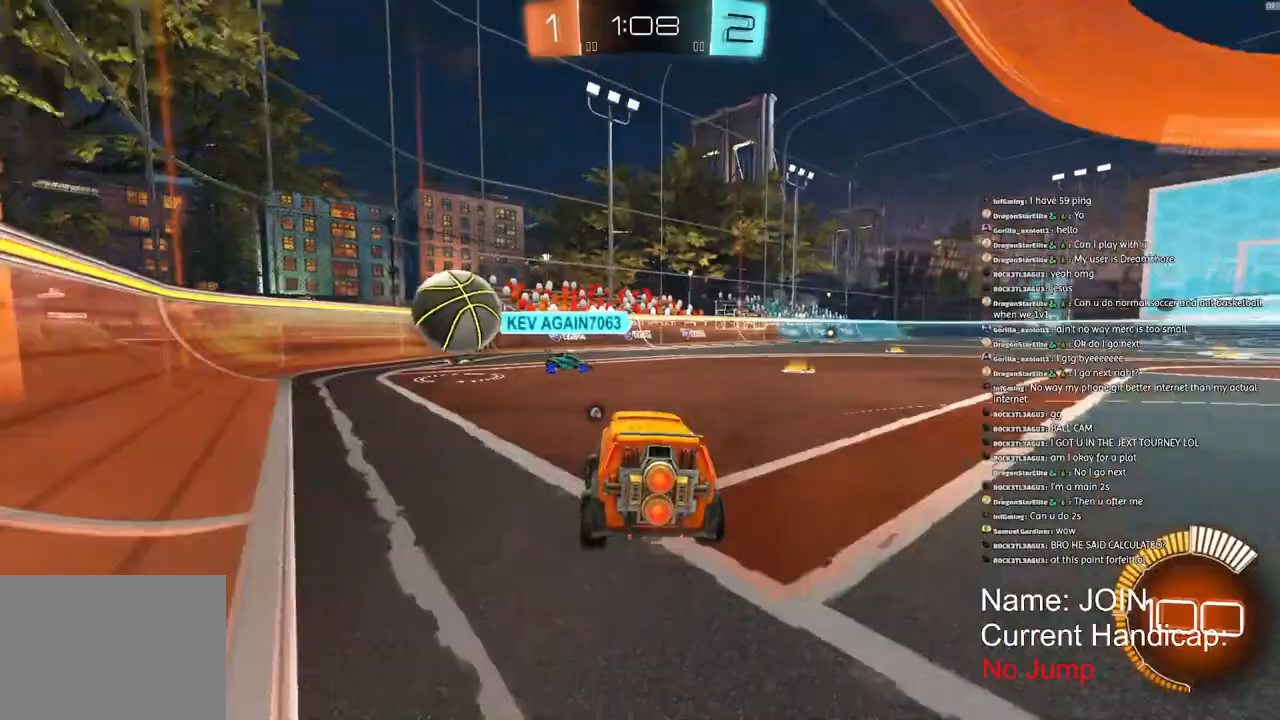
Gameplay with a controller (PlayStation layout); each line is a JSON object with the inputs held at the frame after it (dt_ms = milliseconds from this image to that frame). "events" lists button and stick changes between this image and that frame as [ms after this image, input, new state], when the widget could be followed in between.
{"dt_ms": 500, "buttons": ["L2"], "left_stick": "left", "right_stick": "center", "events": [[267, "R2", "up"], [300, "L2", "down"]]}
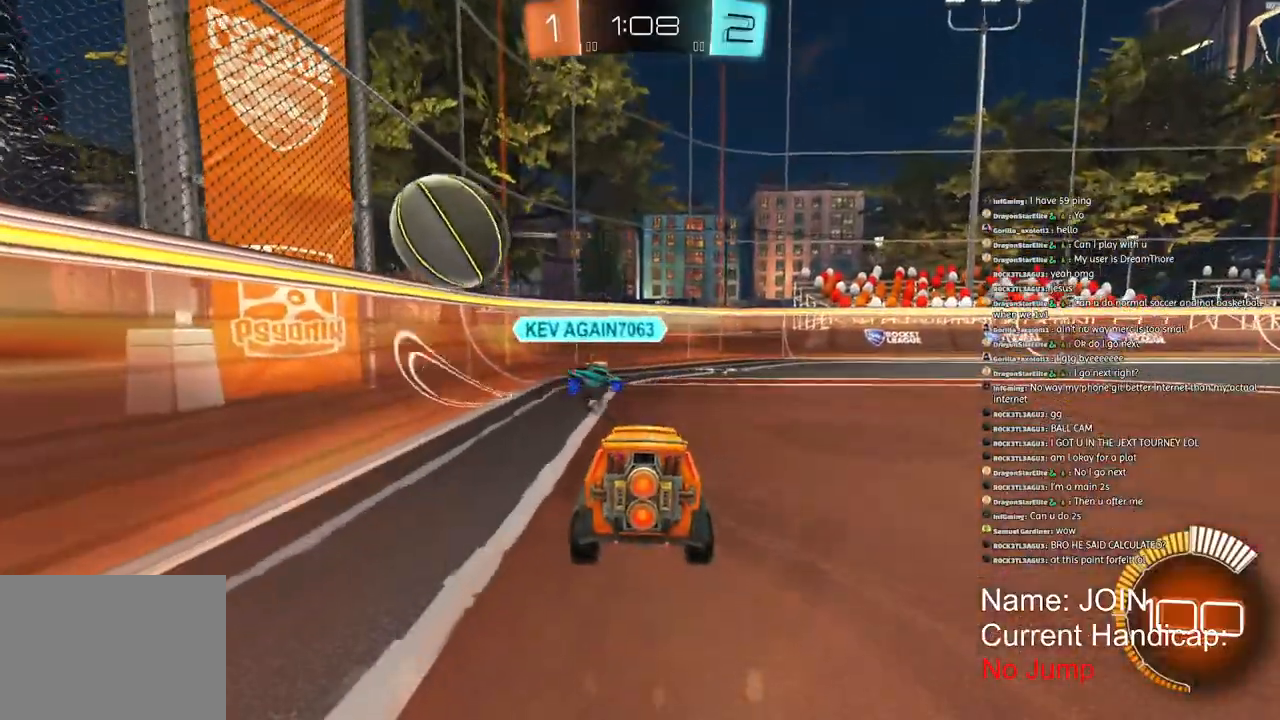
{"dt_ms": 500, "buttons": ["R2"], "left_stick": "right", "right_stick": "center", "events": [[200, "L2", "up"], [200, "R2", "down"], [233, "left_stick", "right"]]}
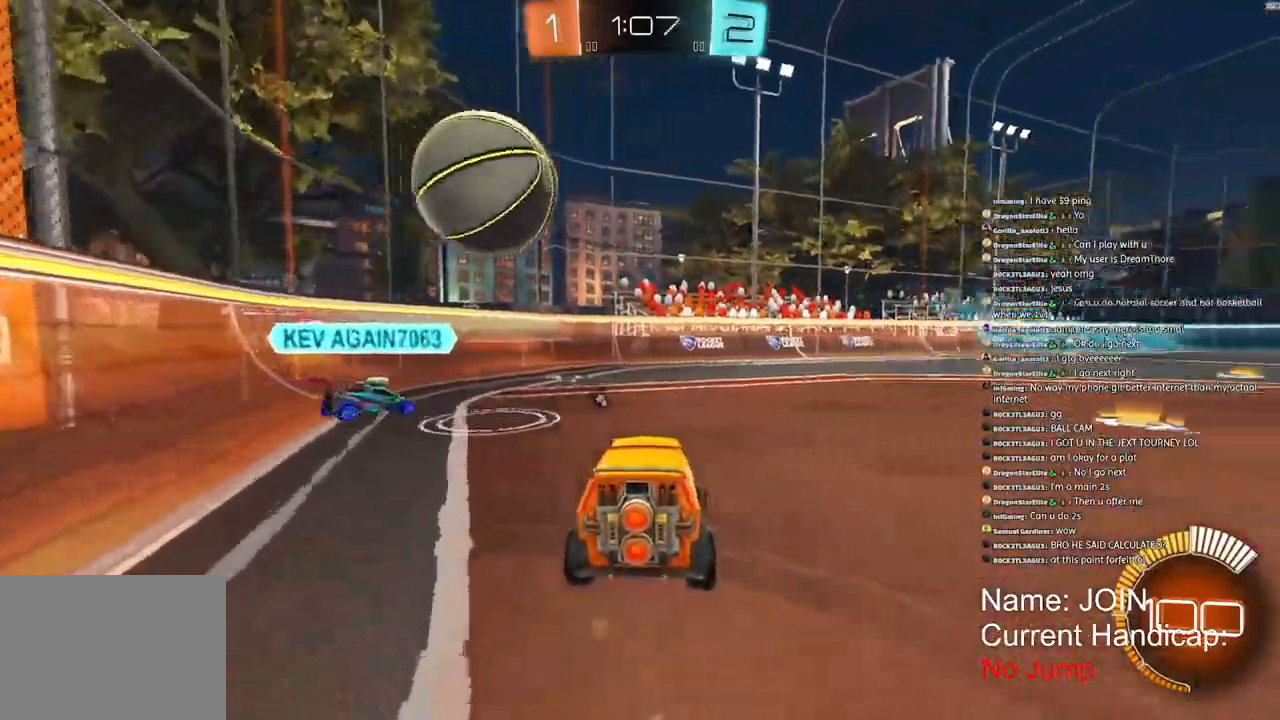
{"dt_ms": 500, "buttons": ["R2"], "left_stick": "center", "right_stick": "center"}
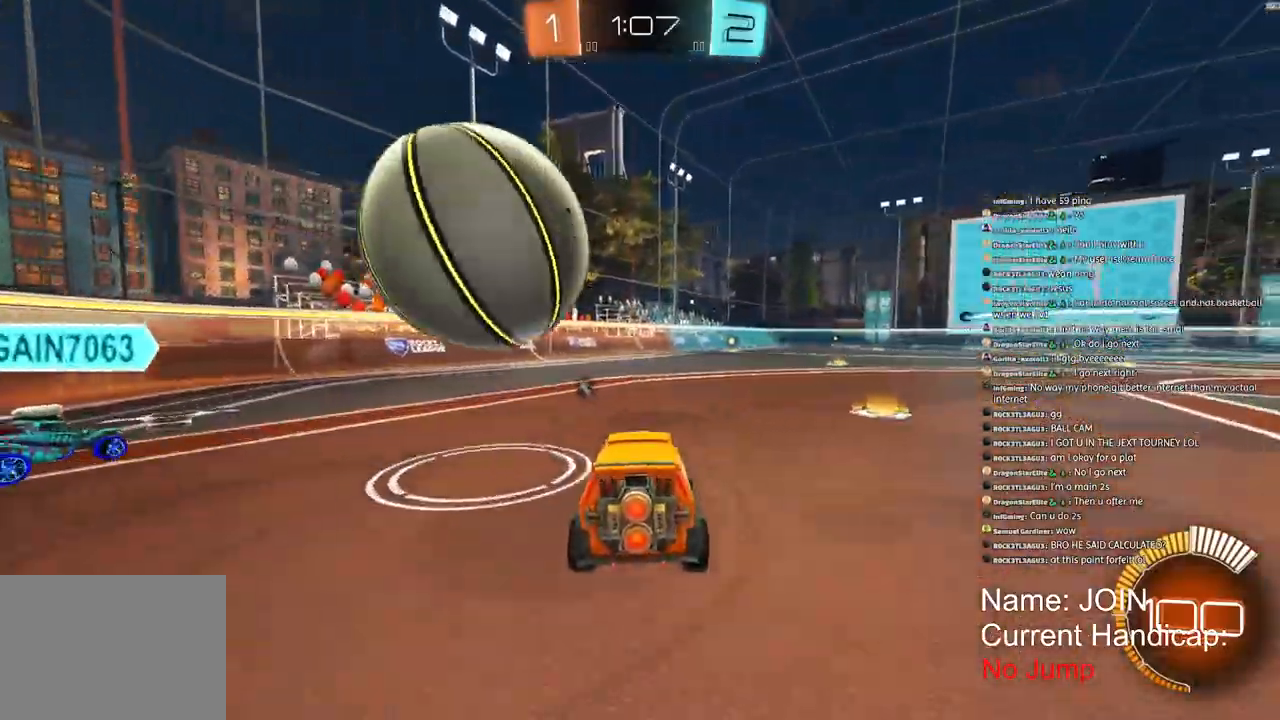
{"dt_ms": 500, "buttons": ["R2"], "left_stick": "left", "right_stick": "center", "events": [[33, "R2", "up"], [67, "left_stick", "left"], [217, "R2", "down"]]}
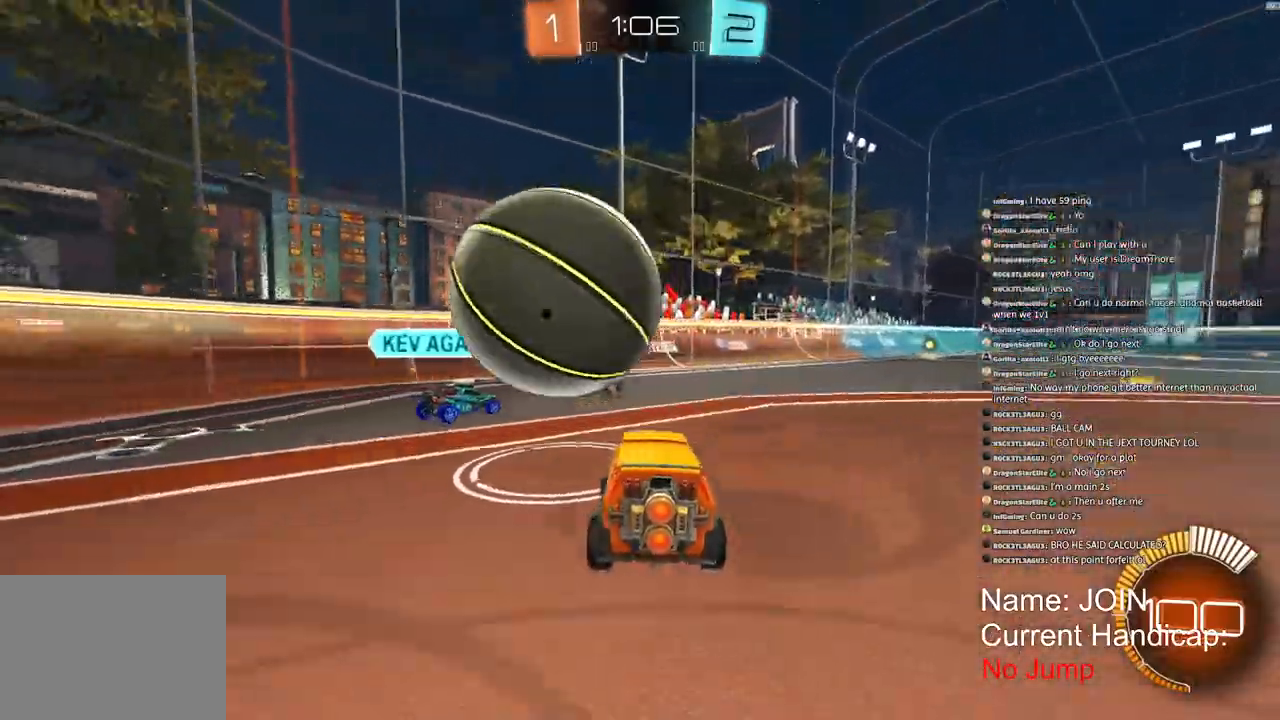
{"dt_ms": 500, "buttons": ["R2"], "left_stick": "left", "right_stick": "center", "events": []}
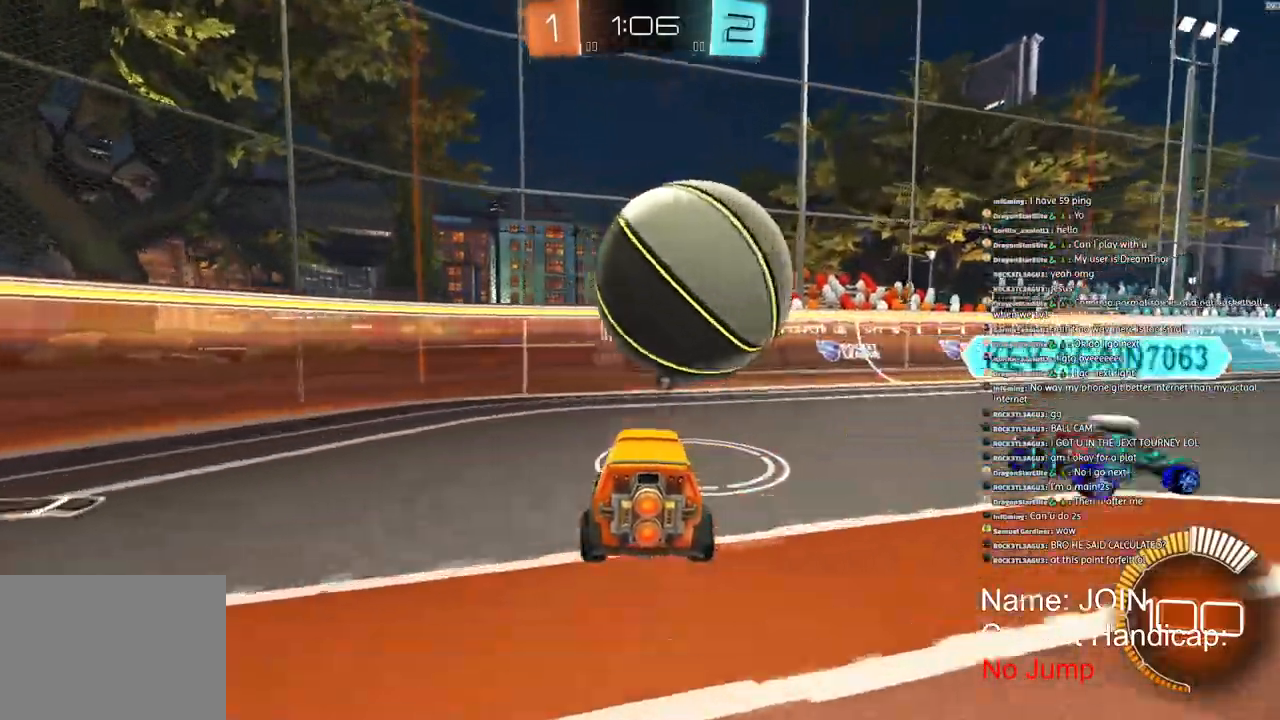
{"dt_ms": 500, "buttons": ["R1", "R2"], "left_stick": "right", "right_stick": "center", "events": [[117, "left_stick", "right"], [133, "R1", "down"], [283, "R1", "up"], [400, "R1", "down"]]}
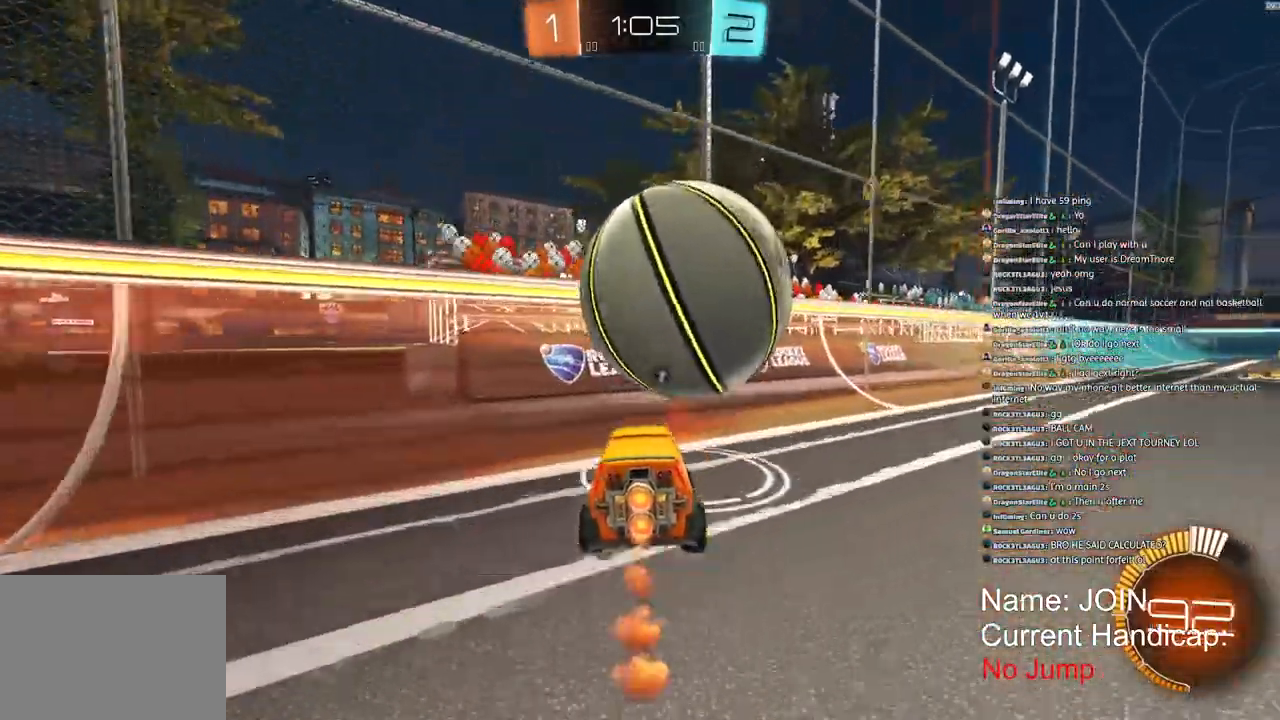
{"dt_ms": 500, "buttons": ["L2"], "left_stick": "right", "right_stick": "center", "events": [[333, "R1", "up"], [367, "R2", "up"], [483, "L2", "down"]]}
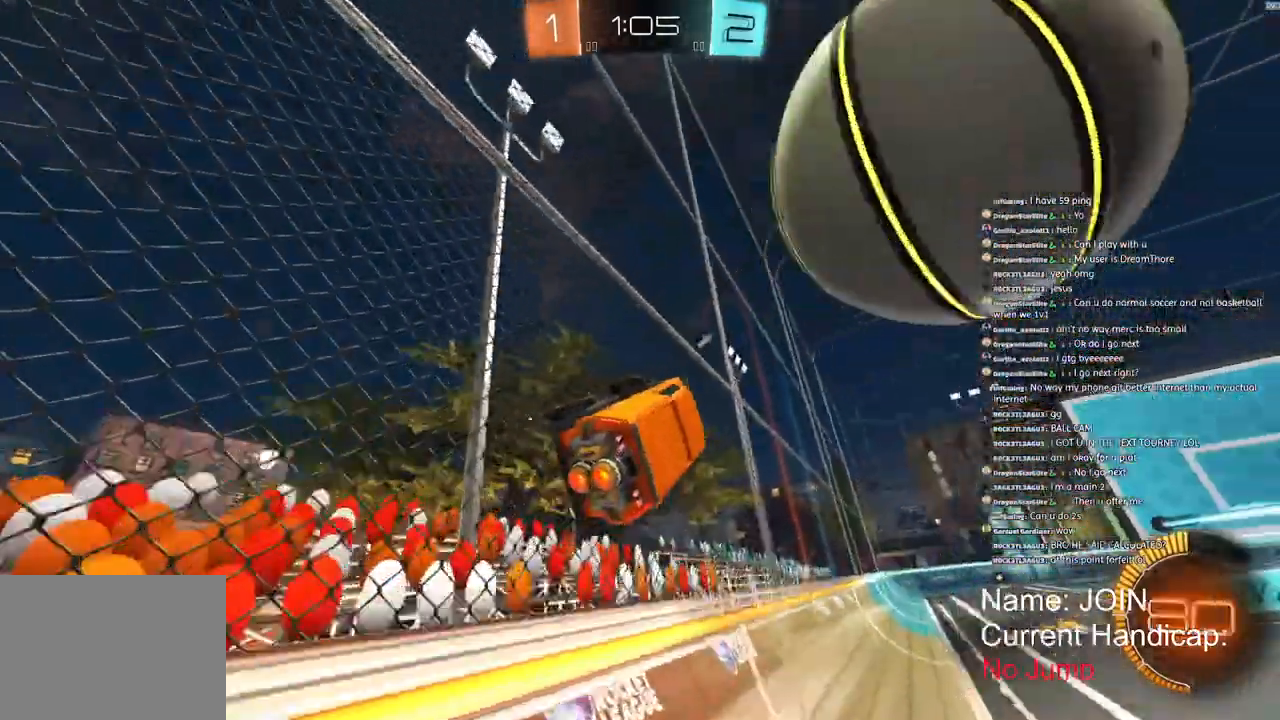
{"dt_ms": 500, "buttons": ["R2"], "left_stick": "right", "right_stick": "center", "events": [[117, "R2", "down"], [167, "L2", "up"]]}
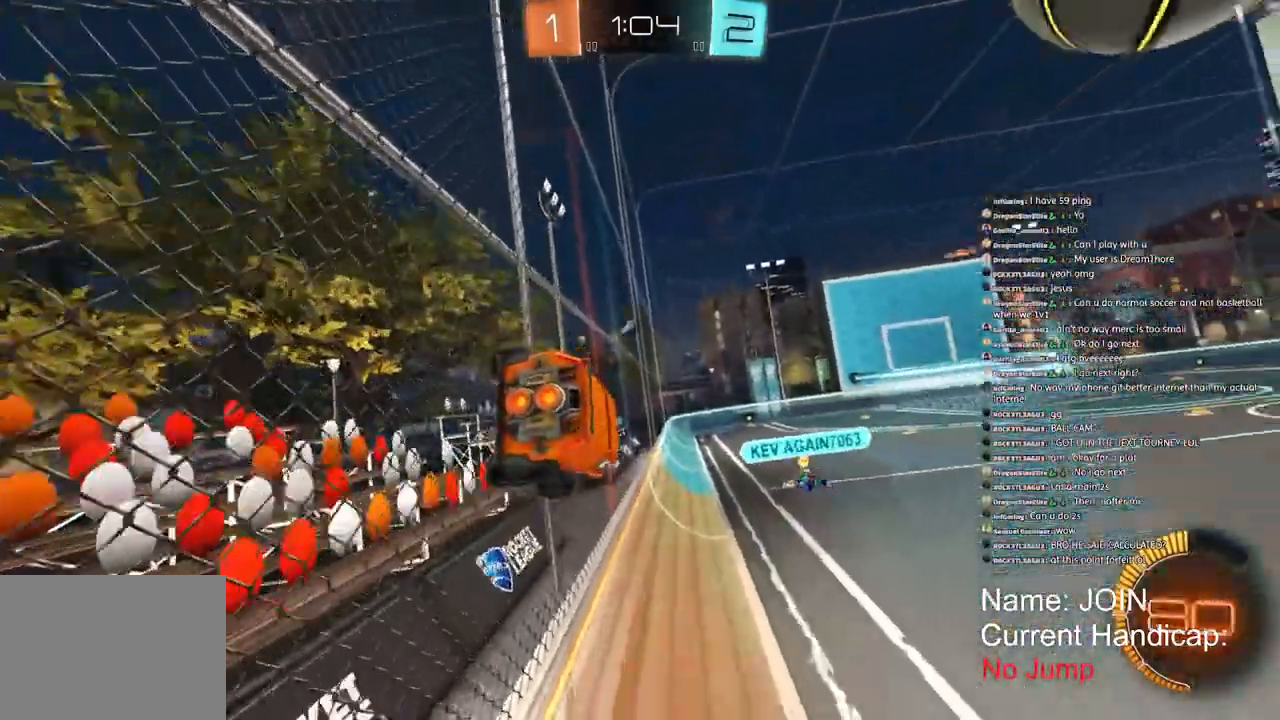
{"dt_ms": 1000, "buttons": [], "left_stick": "center", "right_stick": "center"}
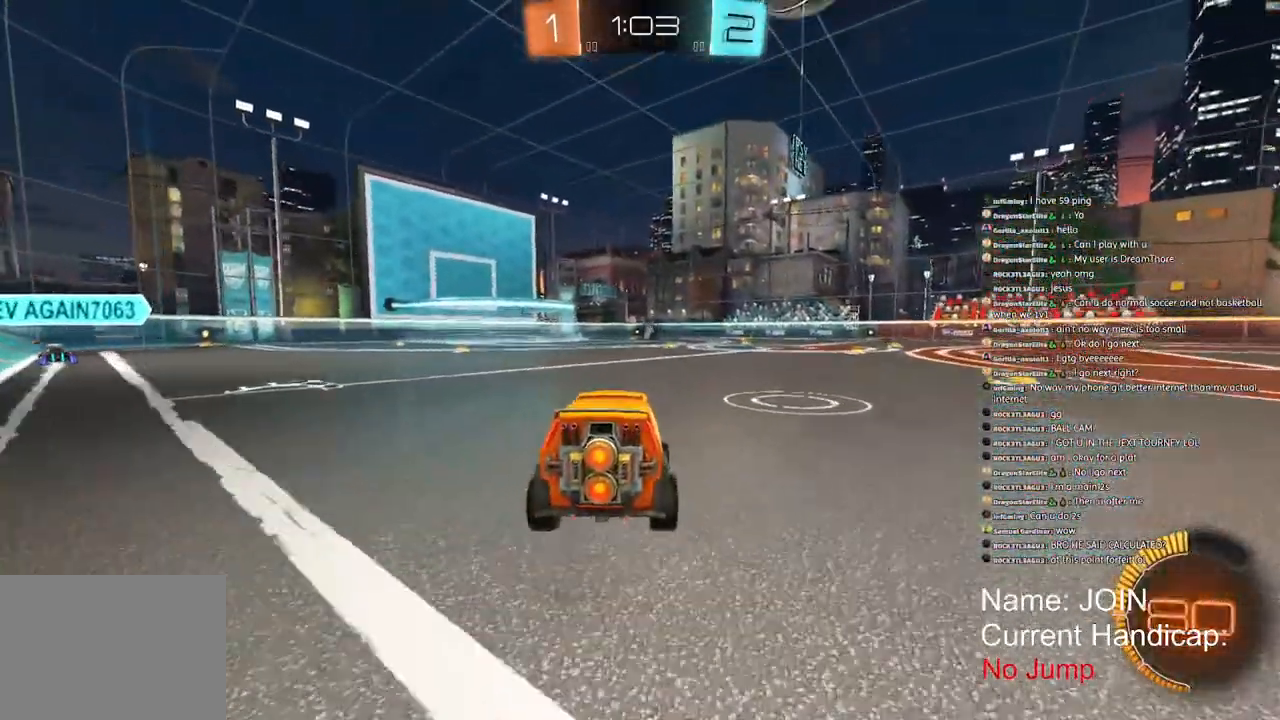
{"dt_ms": 500, "buttons": ["R1", "R2"], "left_stick": "center", "right_stick": "center", "events": [[233, "R2", "down"], [450, "R1", "down"]]}
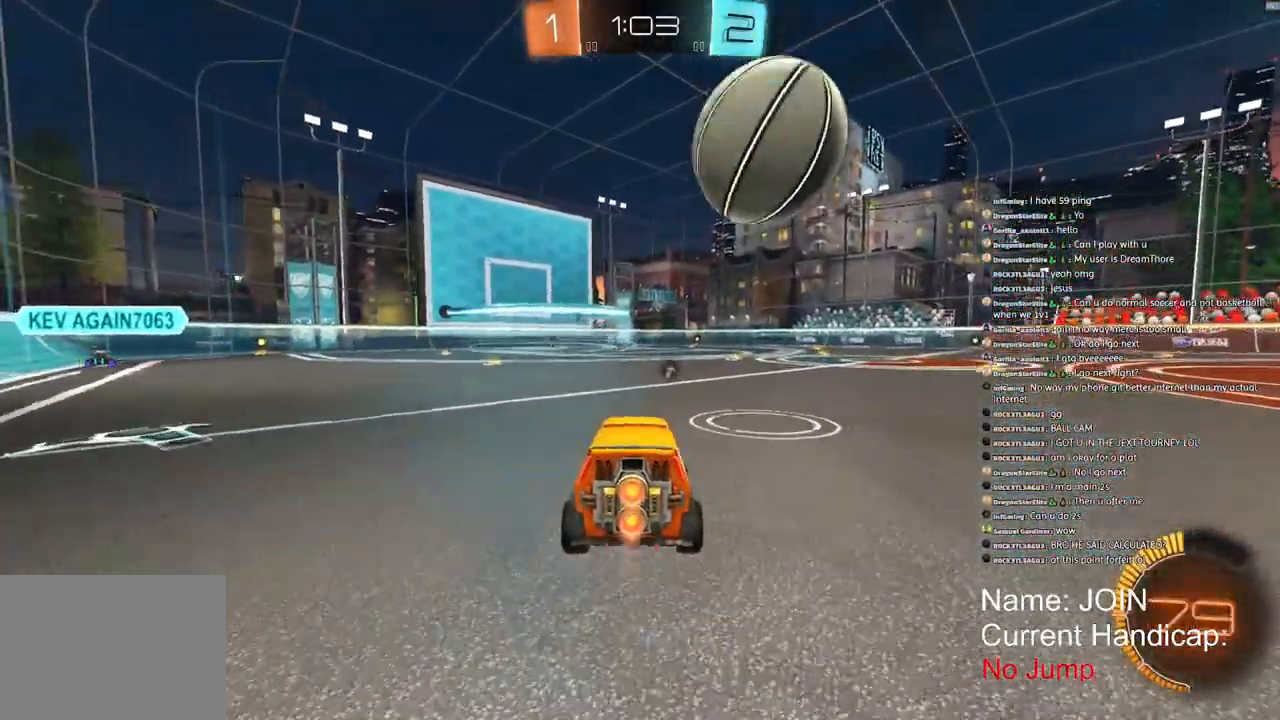
{"dt_ms": 500, "buttons": ["R1", "R2"], "left_stick": "center", "right_stick": "center", "events": [[150, "left_stick", "right"], [317, "left_stick", "center"]]}
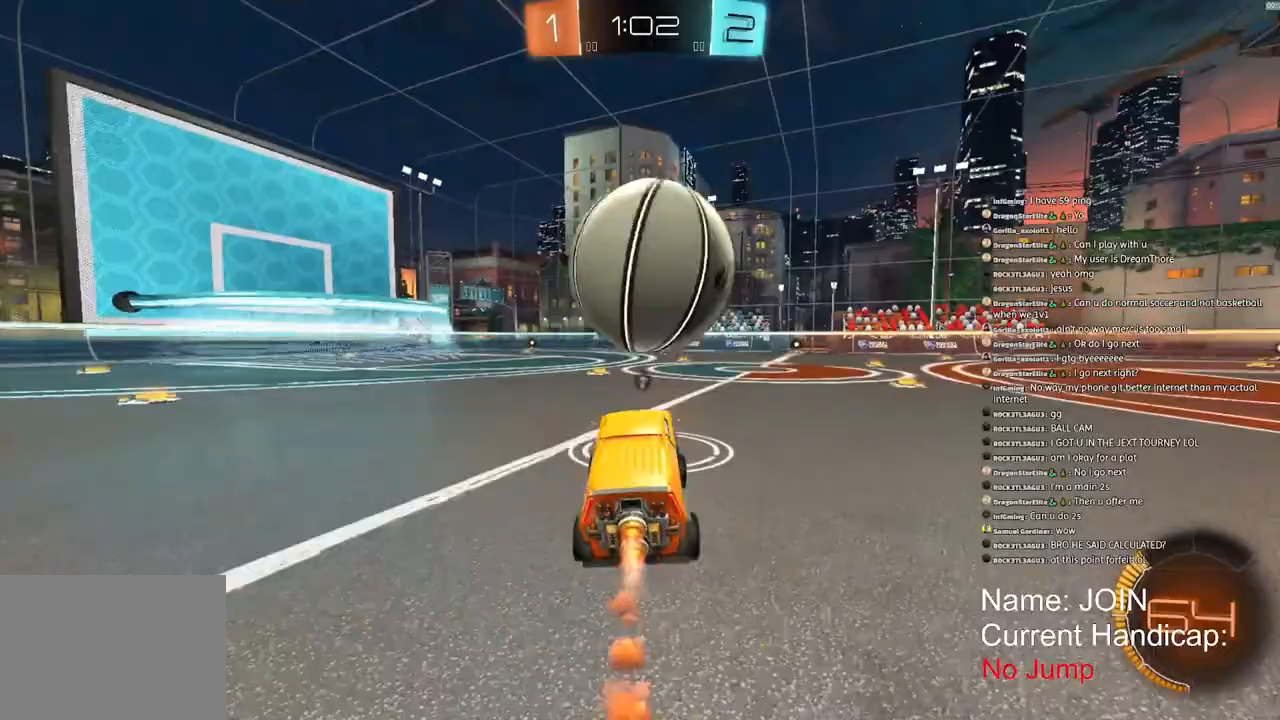
{"dt_ms": 500, "buttons": ["R2"], "left_stick": "center", "right_stick": "down-right", "events": [[167, "right_stick", "down-right"], [200, "left_stick", "right"], [250, "R1", "up"], [500, "left_stick", "center"]]}
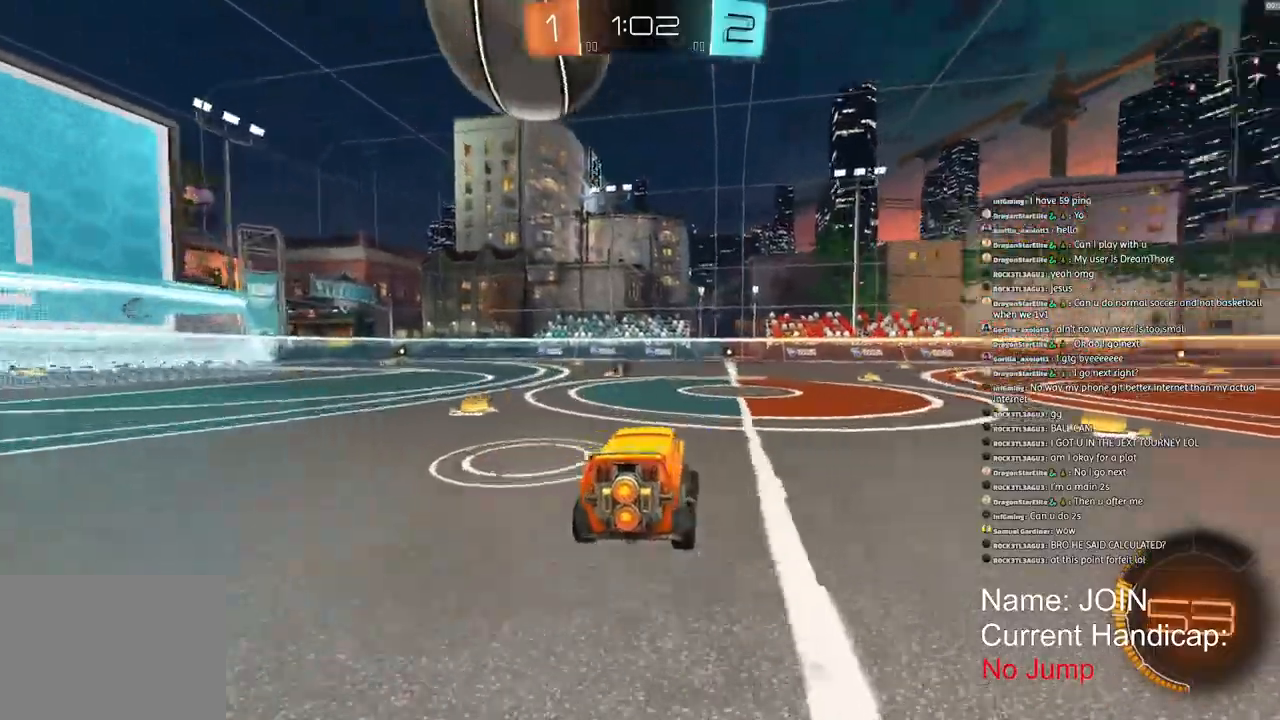
{"dt_ms": 500, "buttons": ["R2"], "left_stick": "right", "right_stick": "down-right", "events": [[117, "R2", "up"], [283, "R2", "down"], [400, "left_stick", "right"]]}
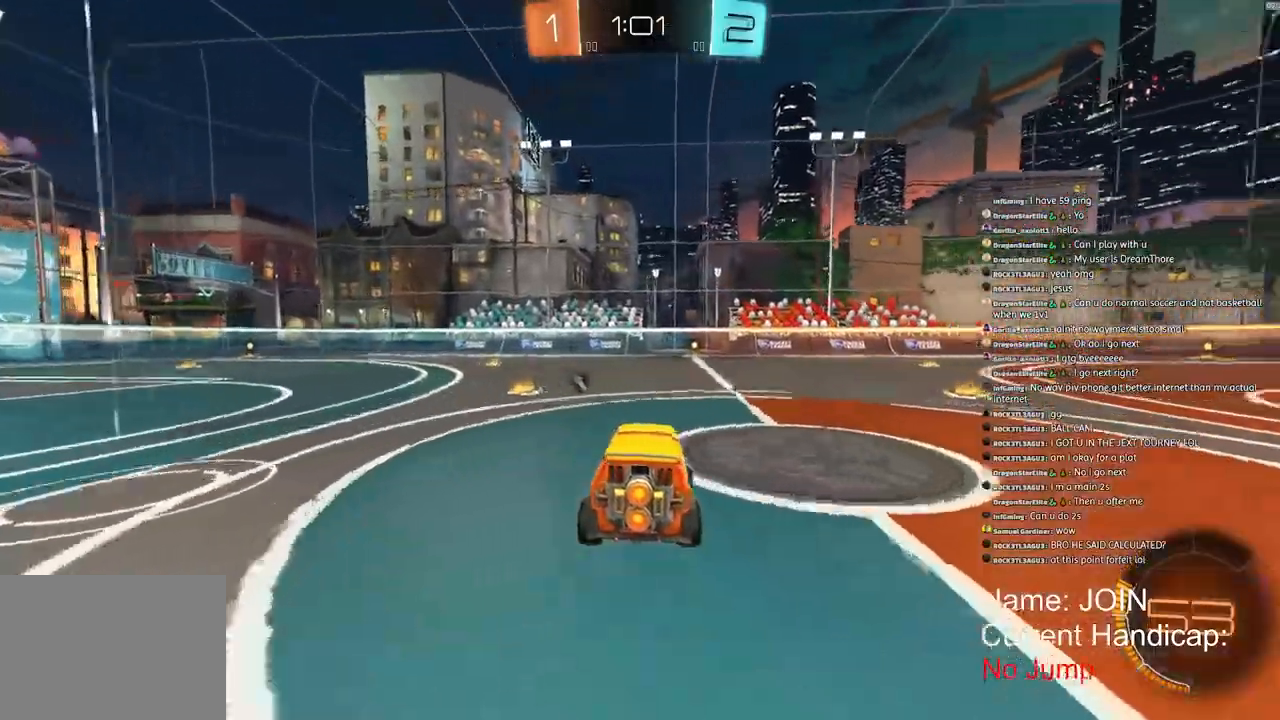
{"dt_ms": 500, "buttons": ["R2"], "left_stick": "center", "right_stick": "down-right", "events": [[100, "left_stick", "center"]]}
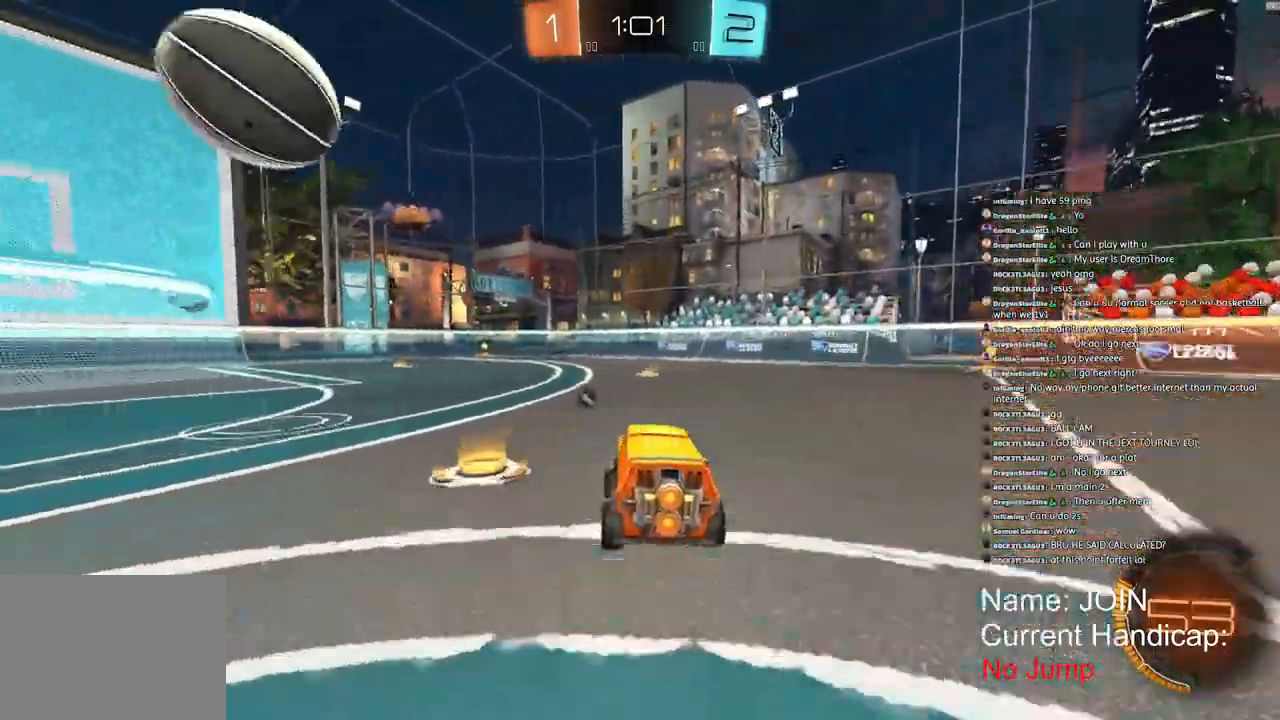
{"dt_ms": 500, "buttons": ["R1", "R2"], "left_stick": "left", "right_stick": "down-right", "events": [[17, "R1", "down"], [67, "left_stick", "left"], [250, "right_stick", "down"], [467, "right_stick", "down-right"]]}
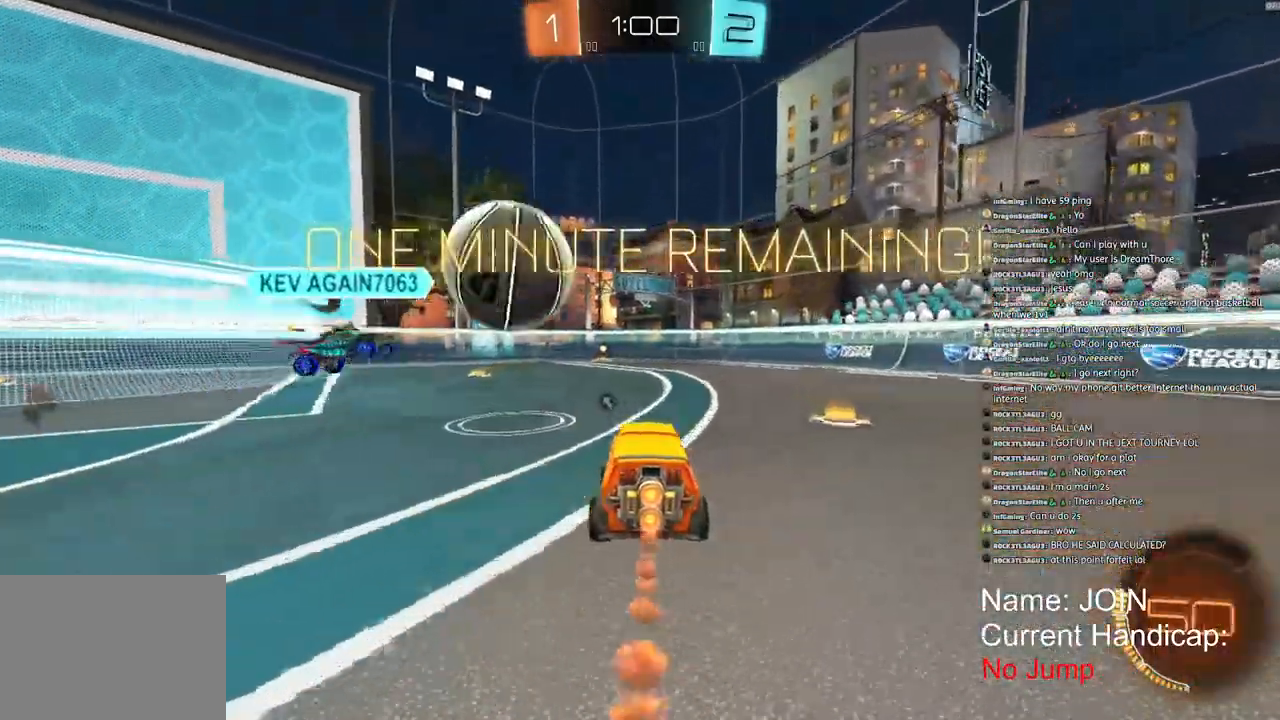
{"dt_ms": 500, "buttons": ["R1", "R2"], "left_stick": "left", "right_stick": "down-right", "events": []}
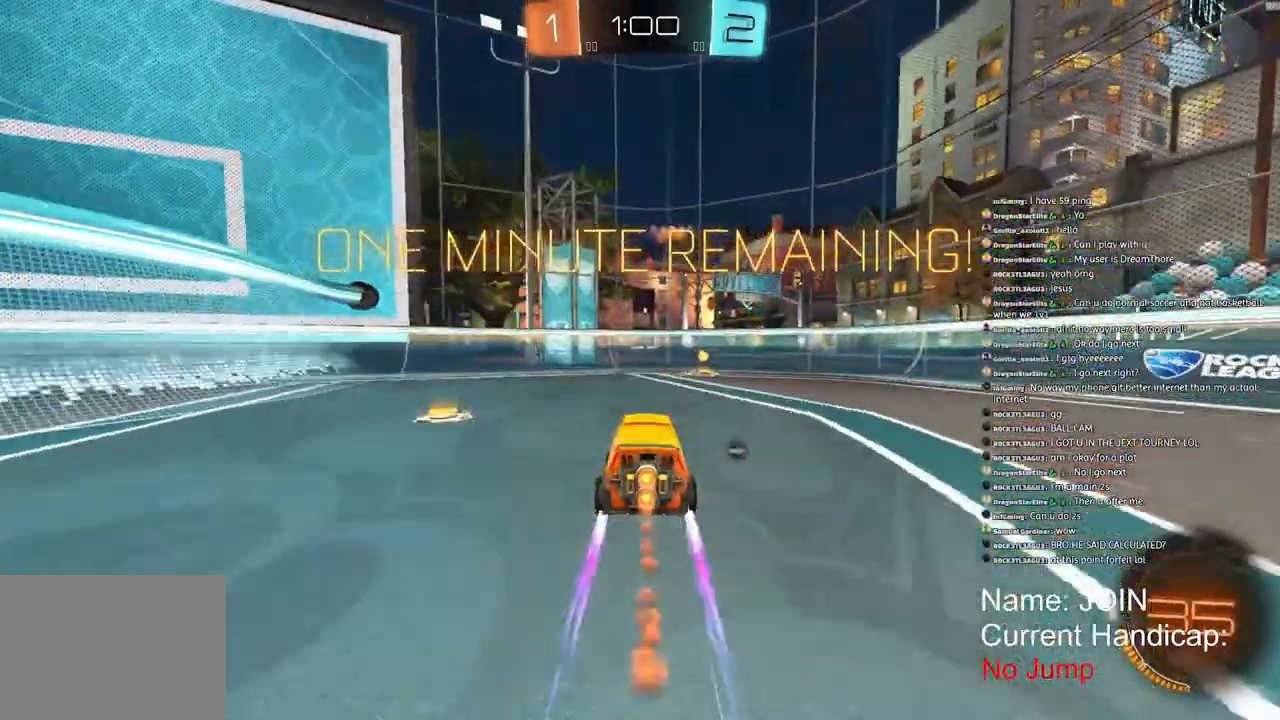
{"dt_ms": 500, "buttons": ["R2"], "left_stick": "down-right", "right_stick": "down-right", "events": [[167, "left_stick", "down-right"], [183, "R1", "up"], [200, "L1", "down"], [400, "L1", "up"]]}
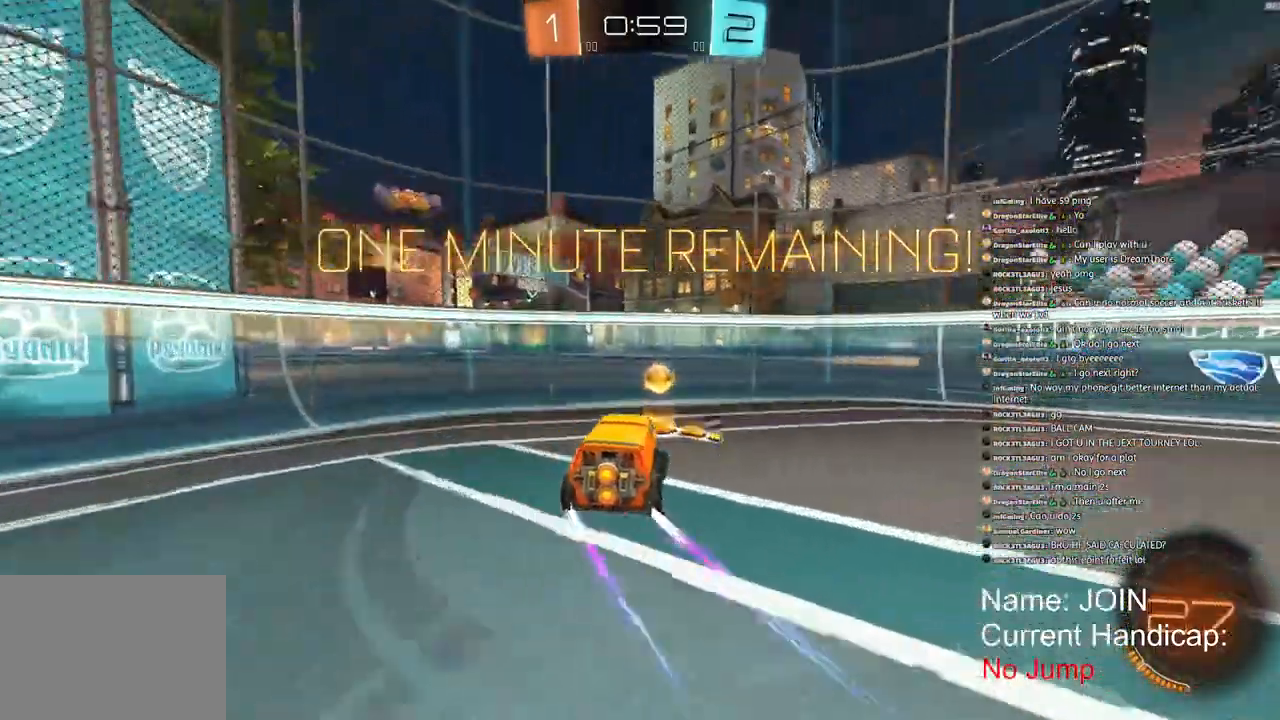
{"dt_ms": 500, "buttons": ["R1", "R2"], "left_stick": "down-right", "right_stick": "down", "events": [[183, "R1", "down"], [483, "right_stick", "down"]]}
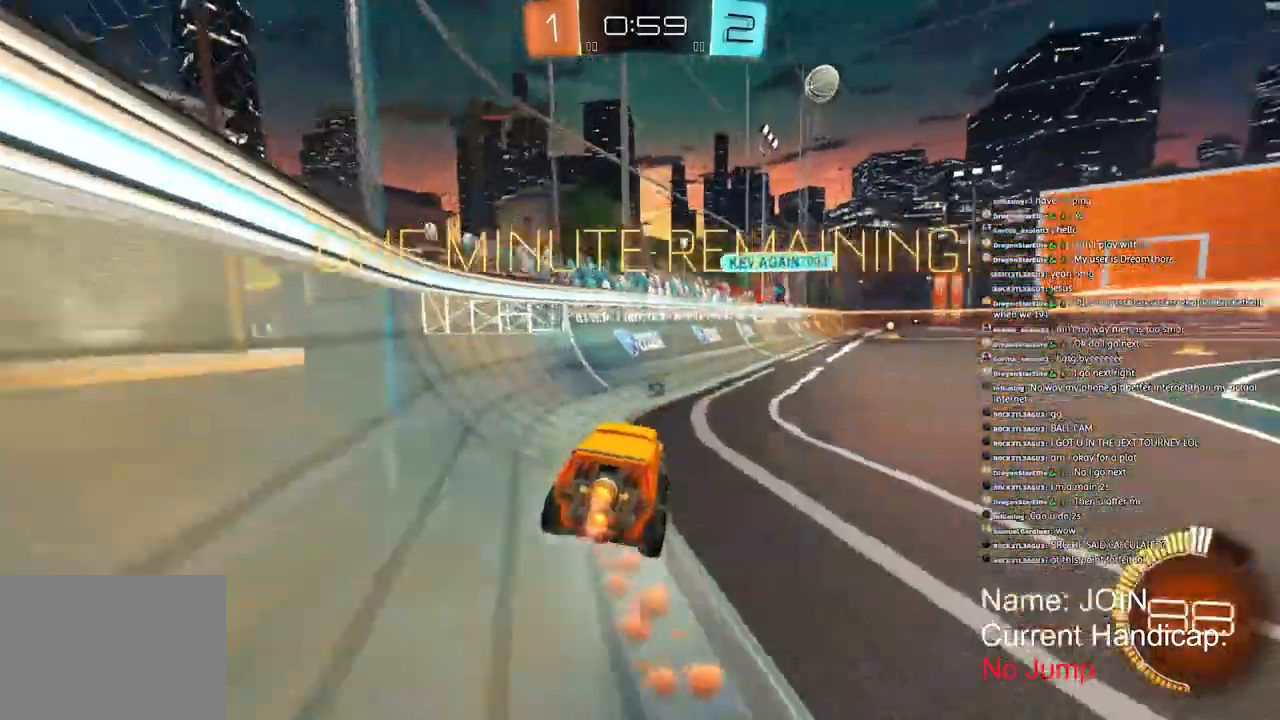
{"dt_ms": 500, "buttons": ["R1", "R2"], "left_stick": "right", "right_stick": "down", "events": [[283, "left_stick", "center"], [400, "left_stick", "right"]]}
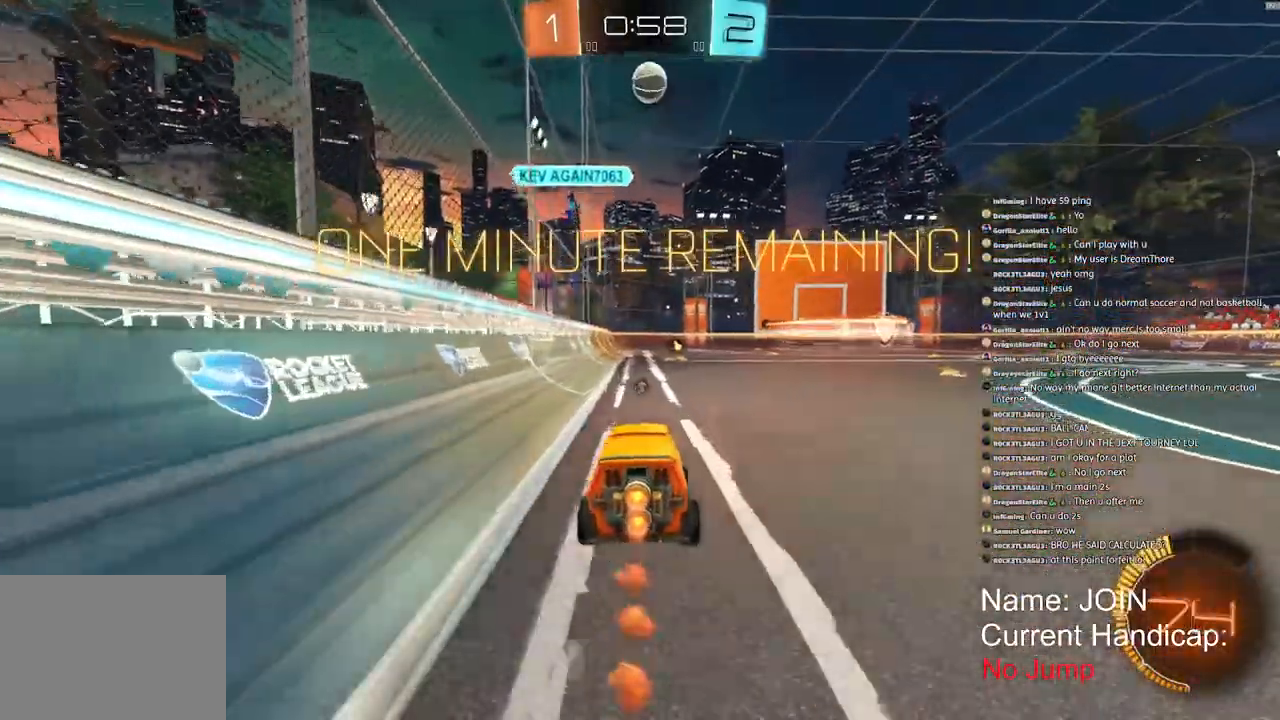
{"dt_ms": 500, "buttons": ["R2"], "left_stick": "right", "right_stick": "down", "events": [[500, "R1", "up"]]}
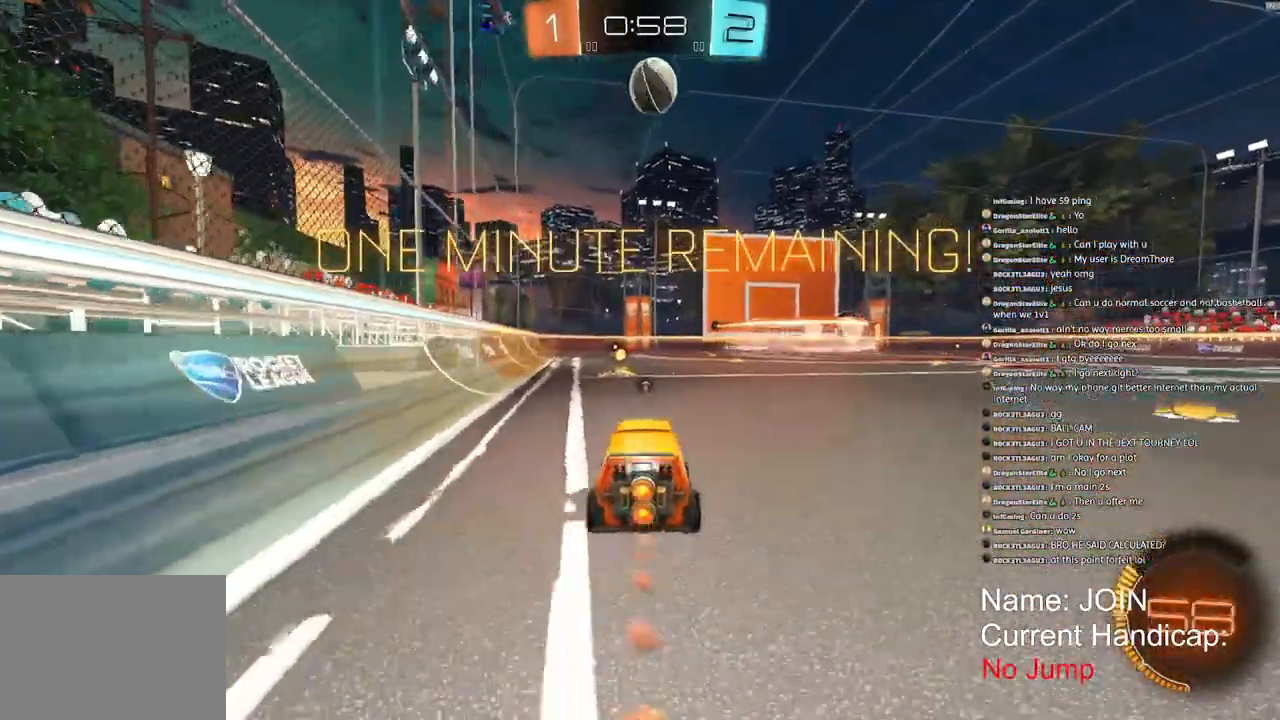
{"dt_ms": 500, "buttons": [], "left_stick": "center", "right_stick": "down", "events": [[417, "R2", "up"], [450, "left_stick", "center"]]}
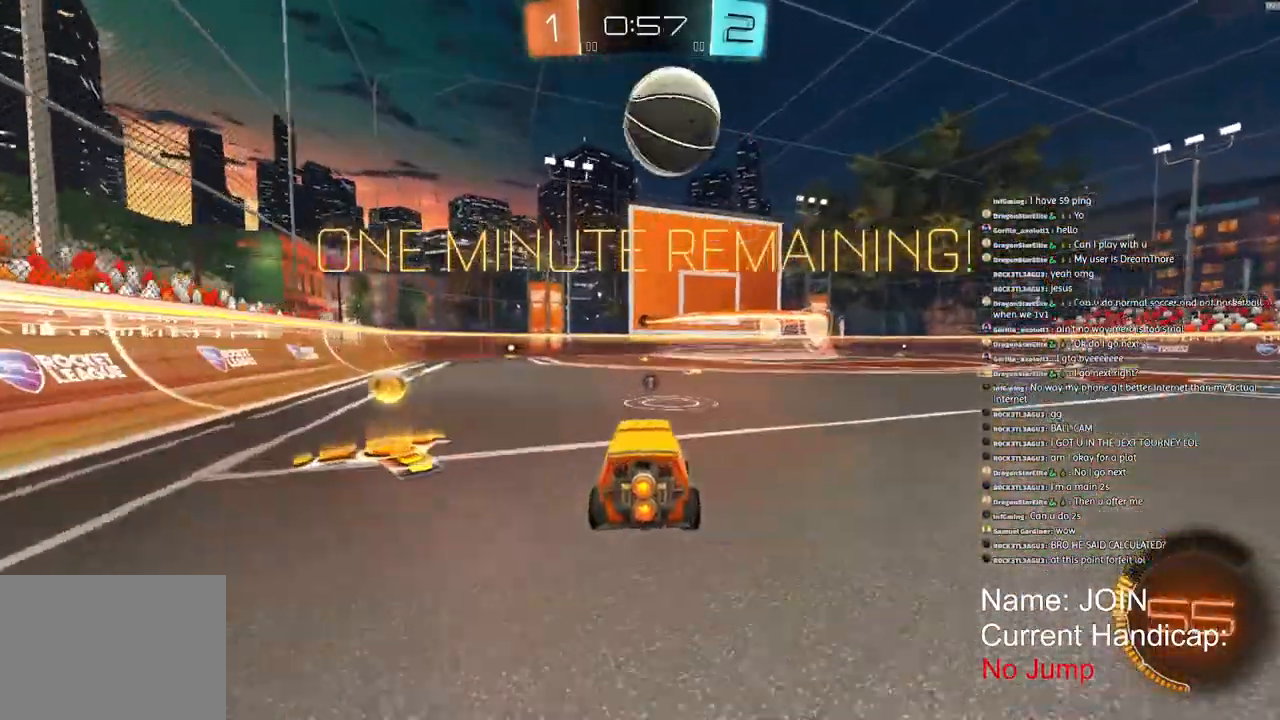
{"dt_ms": 500, "buttons": ["R1", "R2"], "left_stick": "down", "right_stick": "down", "events": [[67, "left_stick", "right"], [267, "R2", "down"], [400, "R1", "down"], [433, "left_stick", "down"]]}
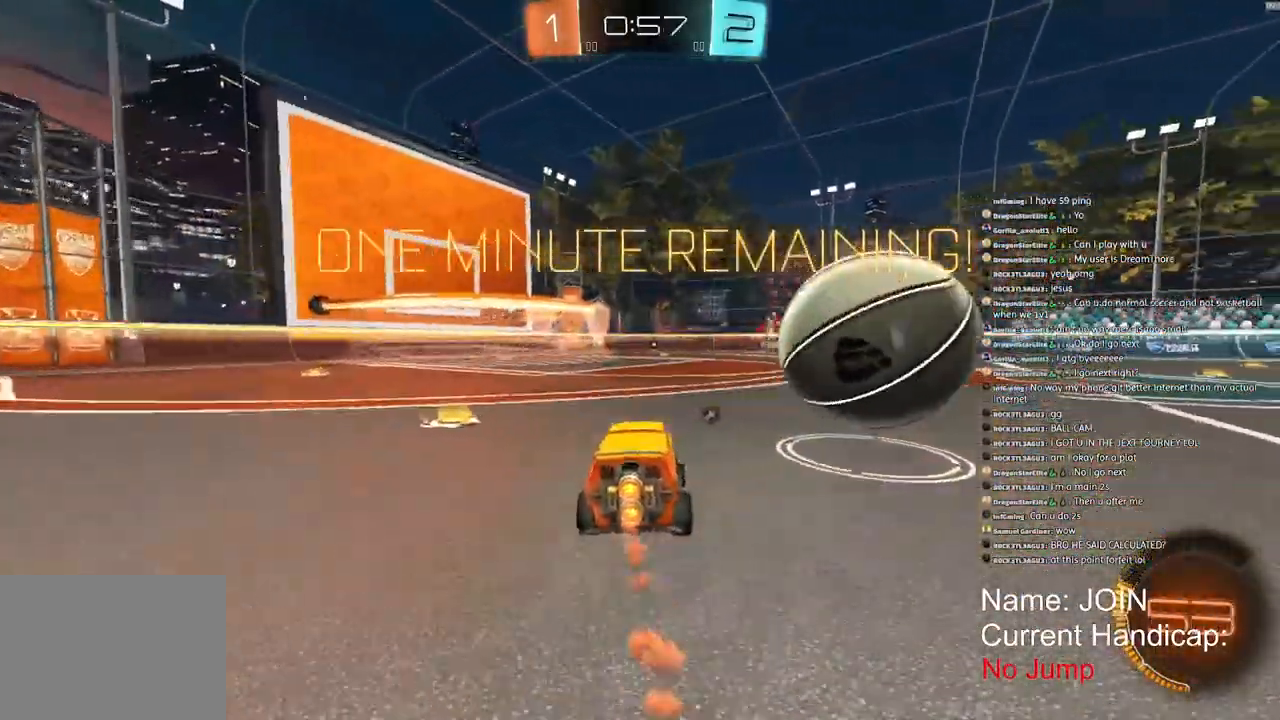
{"dt_ms": 500, "buttons": ["R2"], "left_stick": "center", "right_stick": "center", "events": [[100, "left_stick", "up-right"], [283, "R1", "up"], [333, "left_stick", "left"], [433, "left_stick", "down"], [500, "left_stick", "center"], [500, "right_stick", "center"]]}
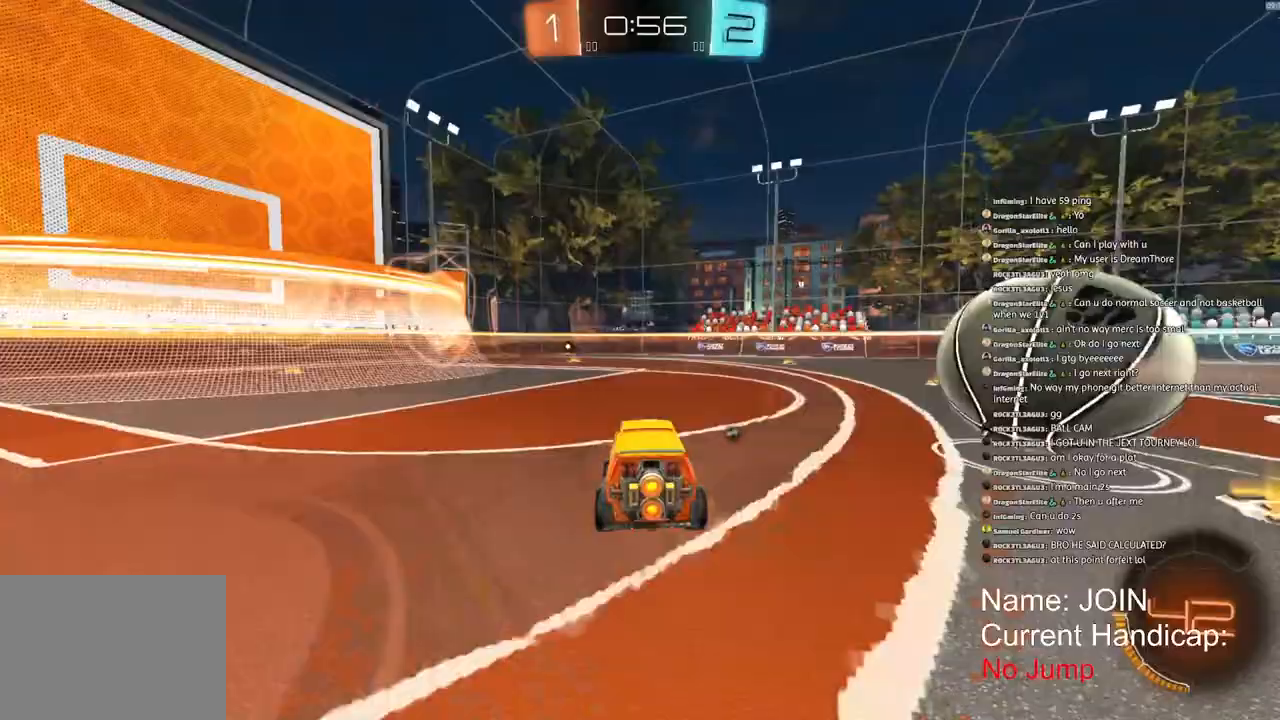
{"dt_ms": 500, "buttons": ["R2"], "left_stick": "center", "right_stick": "center", "events": [[33, "left_stick", "right"], [367, "R1", "down"], [383, "left_stick", "center"], [467, "R1", "up"]]}
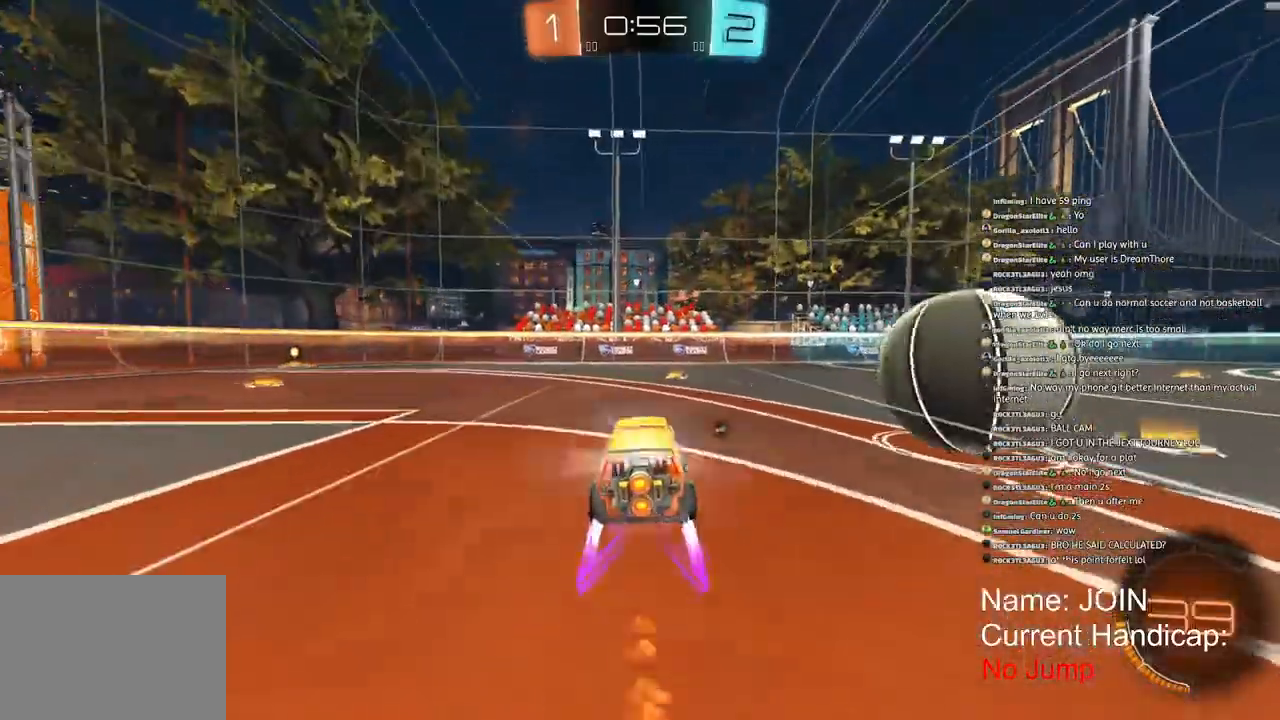
{"dt_ms": 500, "buttons": [], "left_stick": "center", "right_stick": "center", "events": [[33, "R2", "up"], [367, "L2", "down"], [467, "L2", "up"]]}